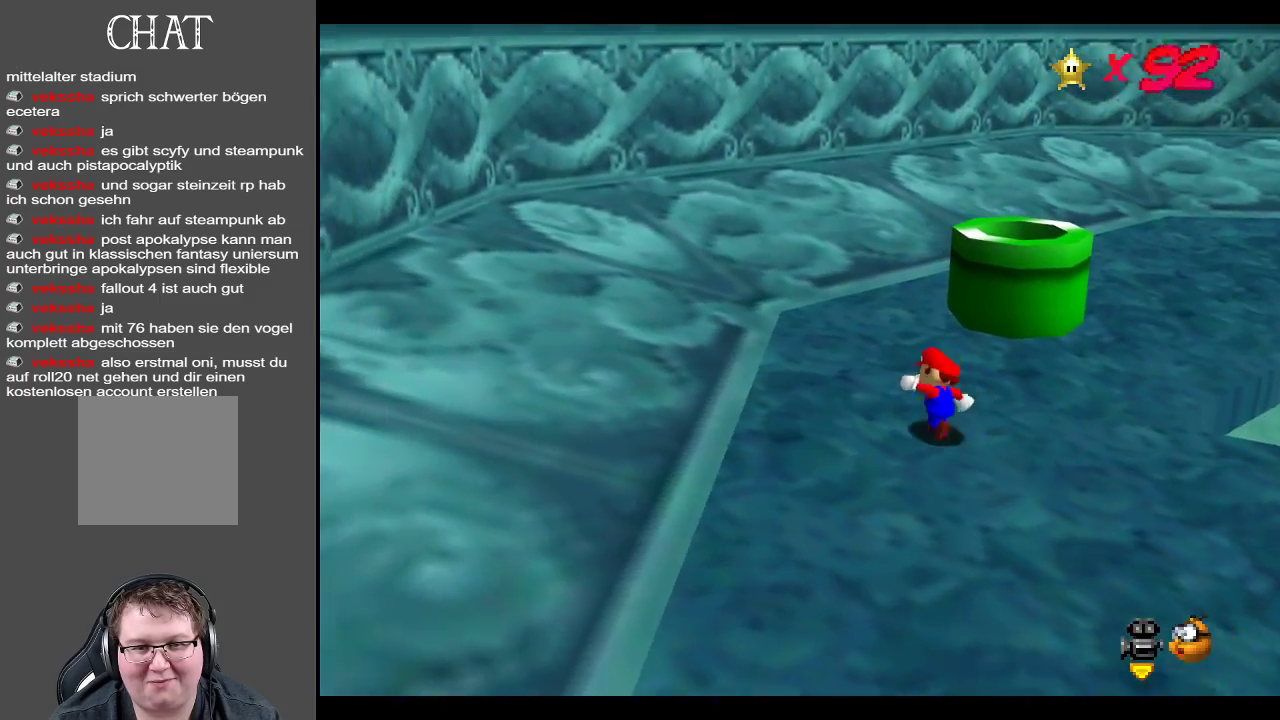
Gameplay with a controller (Xbox layout); each line is a JSON object with the inputs held at the frame after it. "events" lists button and stick changes between this image and that frame as [ms after this image, input, new state], when the widget could be followed in between. Not read: L3 R3.
{"buttons": ["Y"], "left_stick": "up", "right_stick": "center", "events": [[133, "A", "down"], [267, "A", "up"], [283, "left_stick", "up"], [450, "Y", "down"]]}
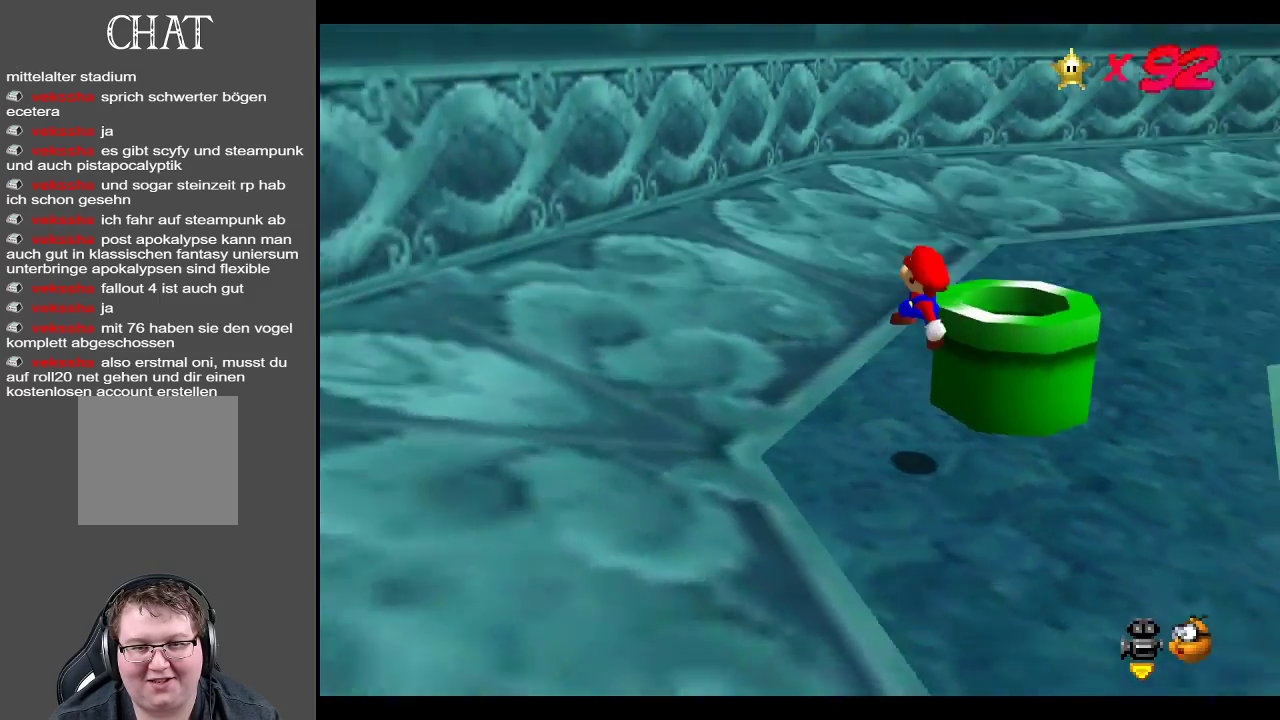
{"buttons": [], "left_stick": "up", "right_stick": "center", "events": [[100, "Y", "up"], [217, "Y", "down"], [317, "Y", "up"]]}
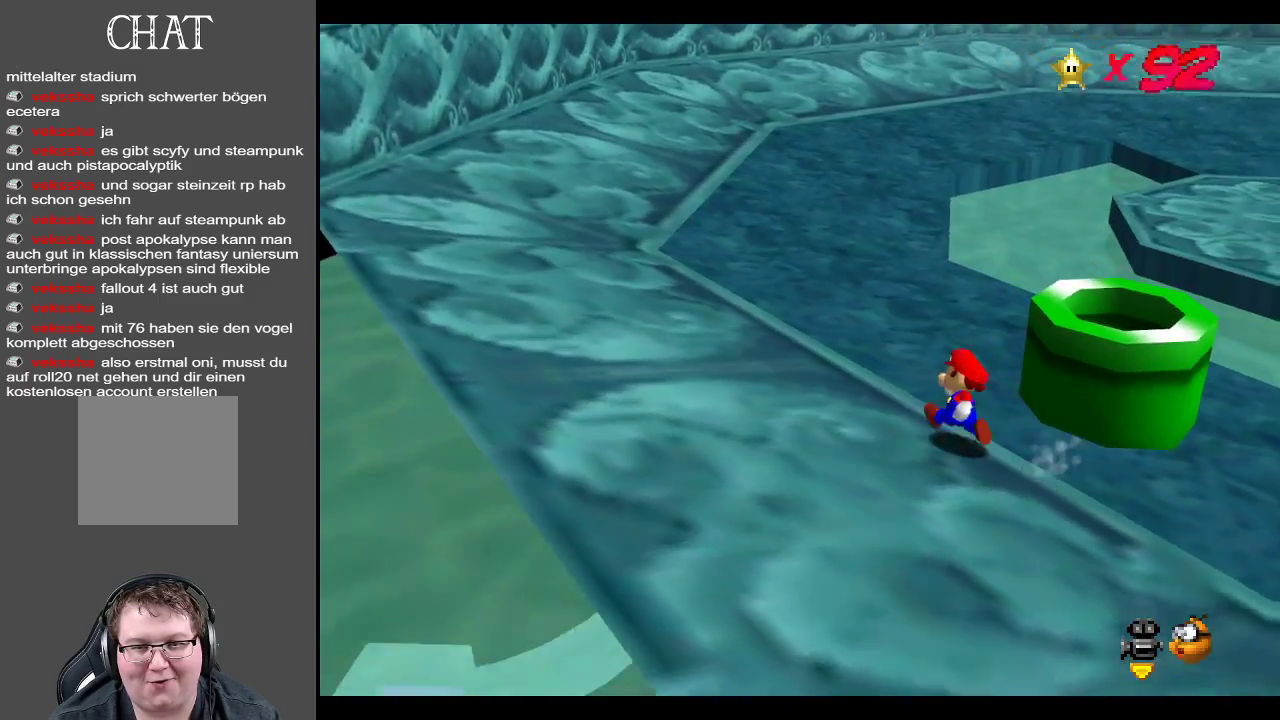
{"buttons": [], "left_stick": "up-right", "right_stick": "center", "events": [[500, "left_stick", "up-right"]]}
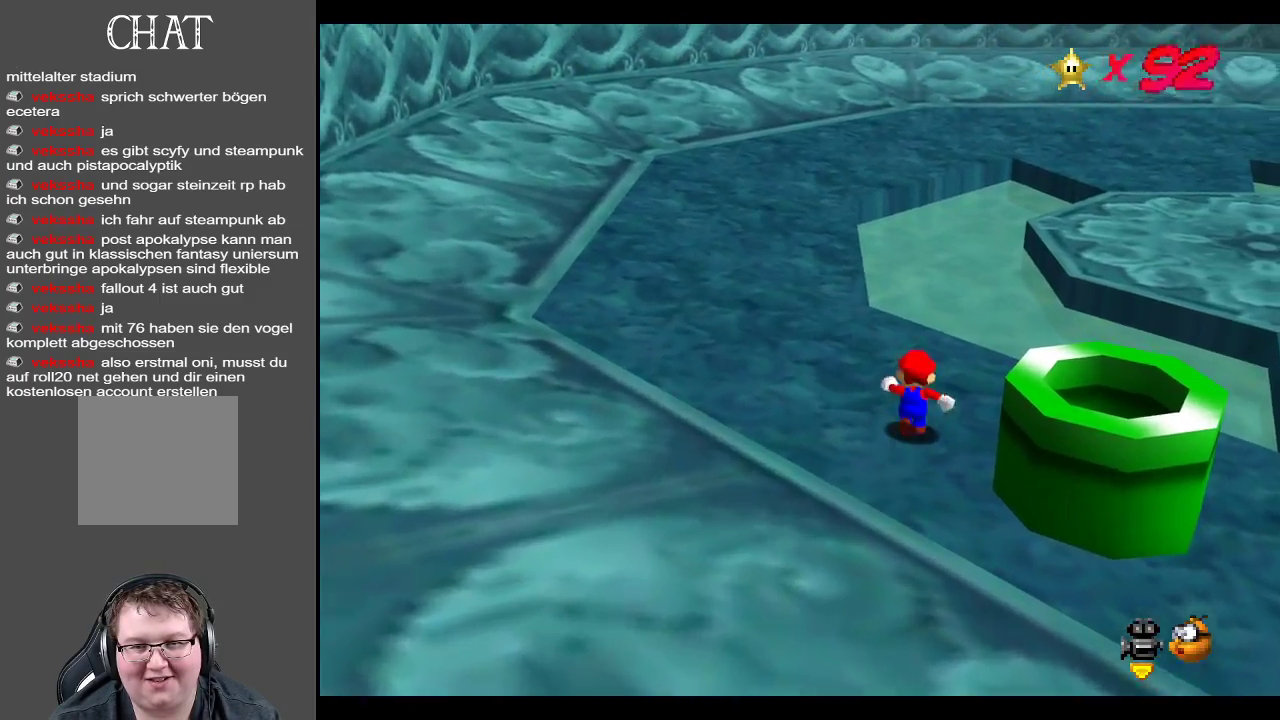
{"buttons": [], "left_stick": "up-right", "right_stick": "center", "events": [[217, "L2", "down"], [267, "A", "down"], [400, "A", "up"], [433, "L2", "up"]]}
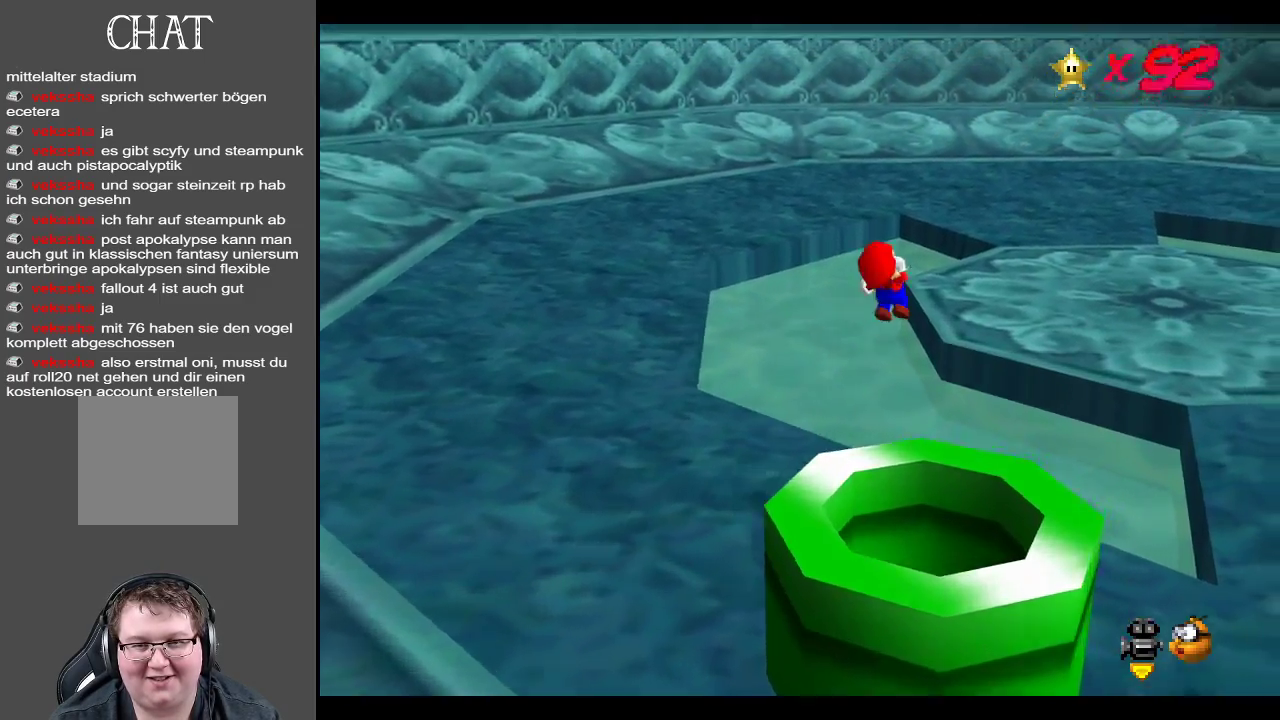
{"buttons": ["Y"], "left_stick": "center", "right_stick": "center", "events": [[67, "Y", "down"], [133, "left_stick", "up"], [183, "Y", "up"], [417, "Y", "down"], [483, "left_stick", "center"]]}
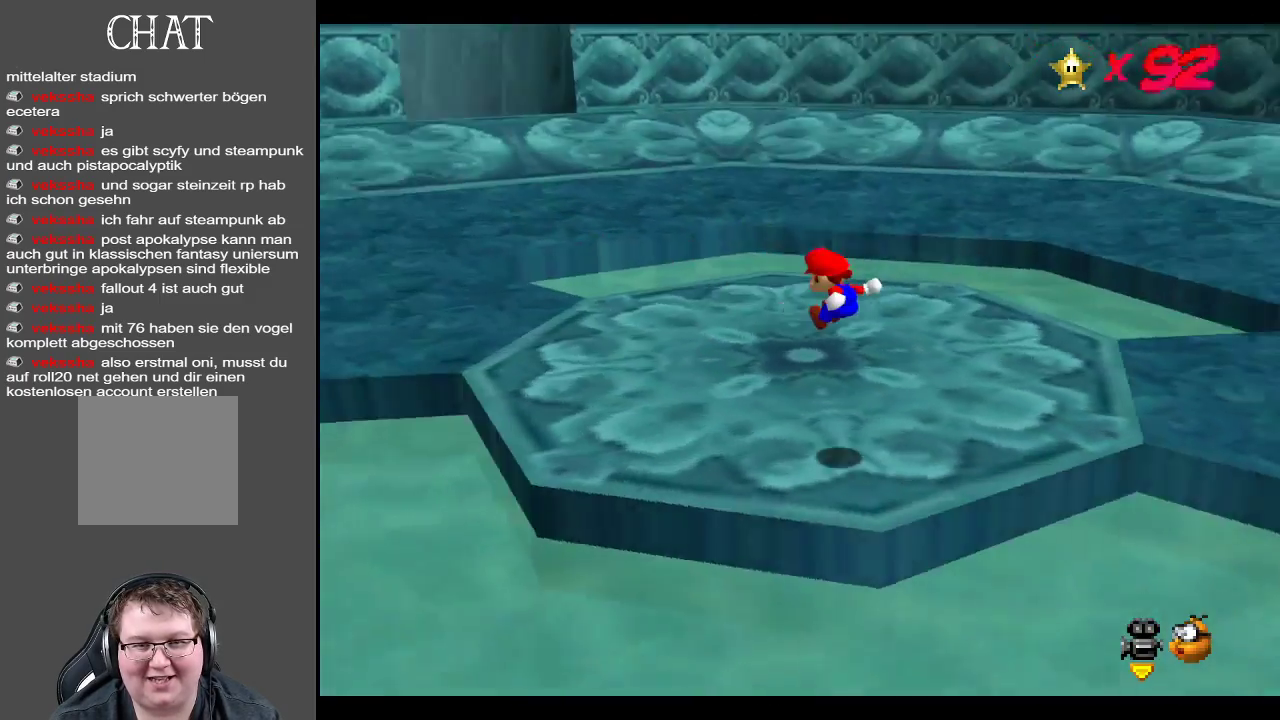
{"buttons": [], "left_stick": "up", "right_stick": "center", "events": [[117, "Y", "up"], [200, "left_stick", "up"], [283, "Y", "down"], [433, "Y", "up"]]}
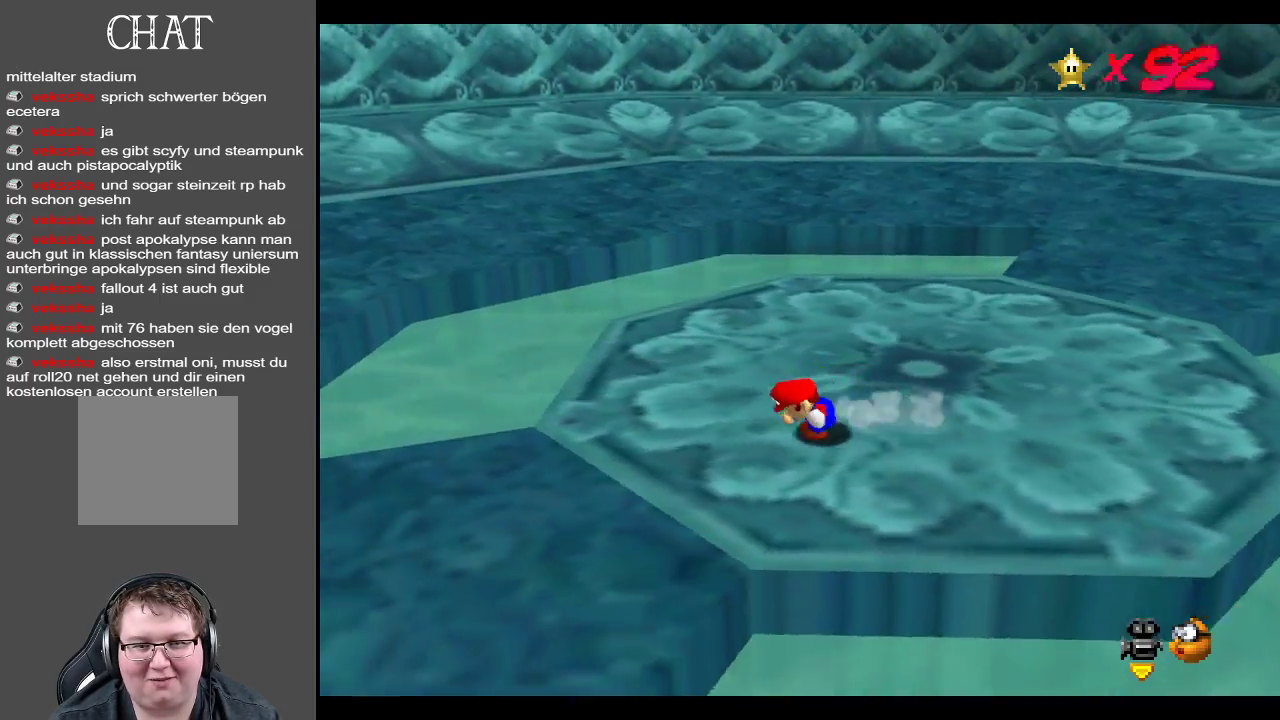
{"buttons": [], "left_stick": "up-left", "right_stick": "center", "events": [[183, "left_stick", "up-left"]]}
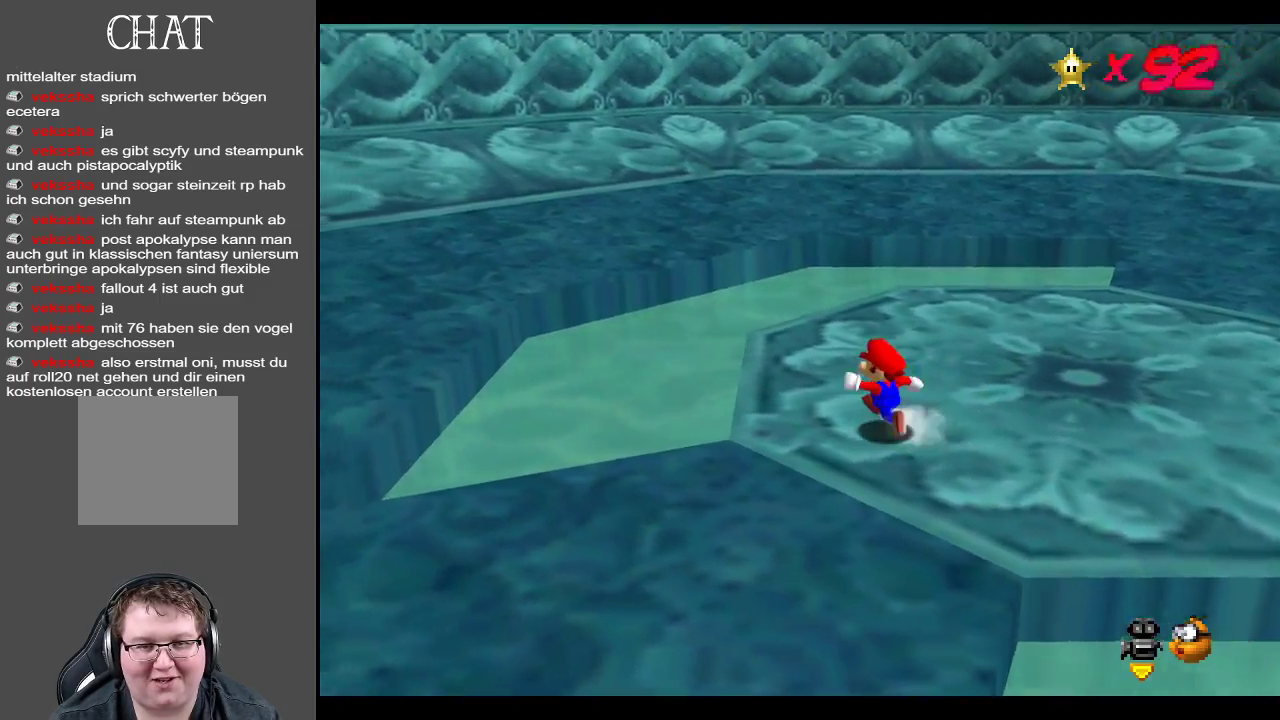
{"buttons": ["A"], "left_stick": "up-left", "right_stick": "center", "events": [[17, "B", "down"], [150, "B", "up"], [400, "A", "down"]]}
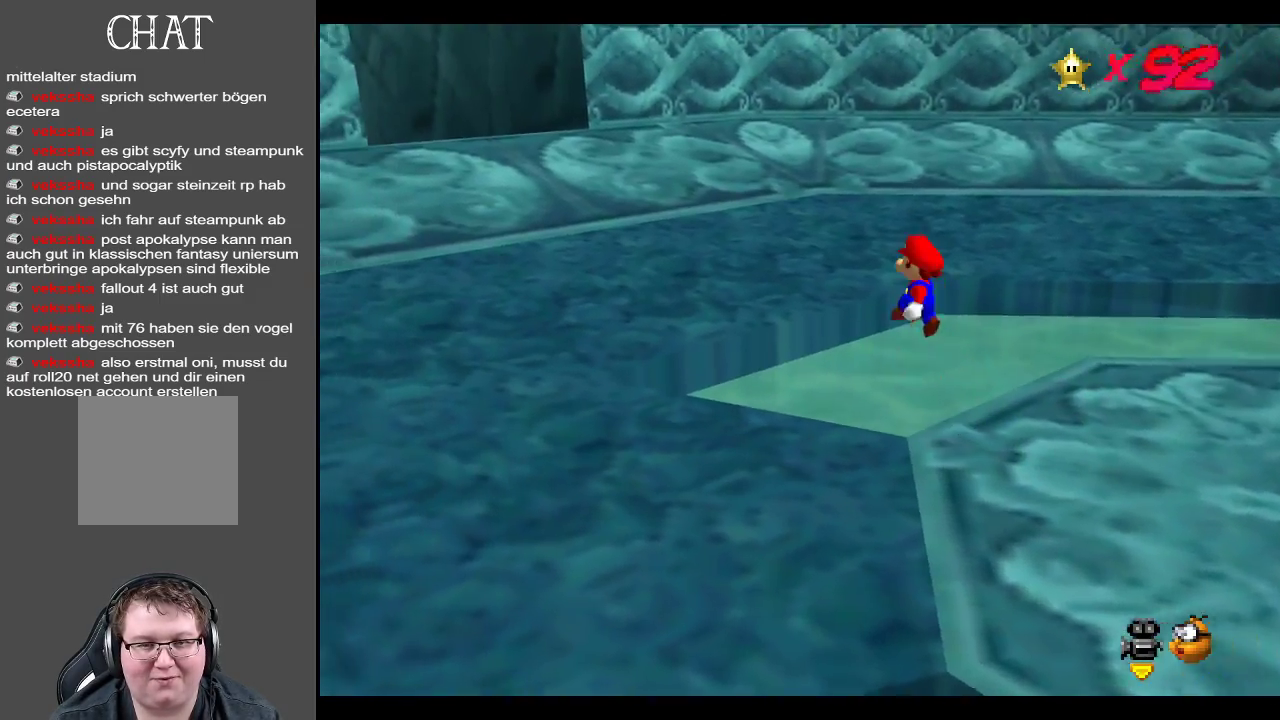
{"buttons": [], "left_stick": "up-left", "right_stick": "center", "events": [[217, "A", "up"], [333, "B", "down"], [500, "B", "up"]]}
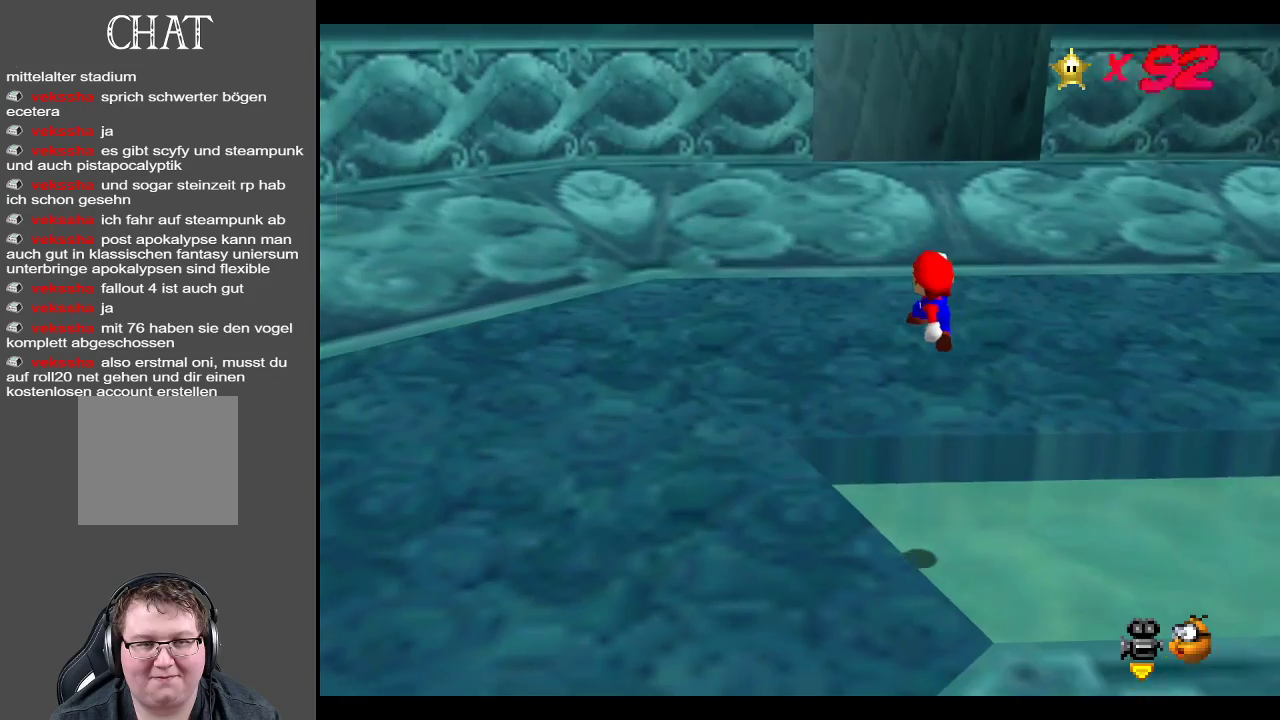
{"buttons": [], "left_stick": "up-right", "right_stick": "center", "events": [[67, "left_stick", "up"], [233, "left_stick", "up-right"]]}
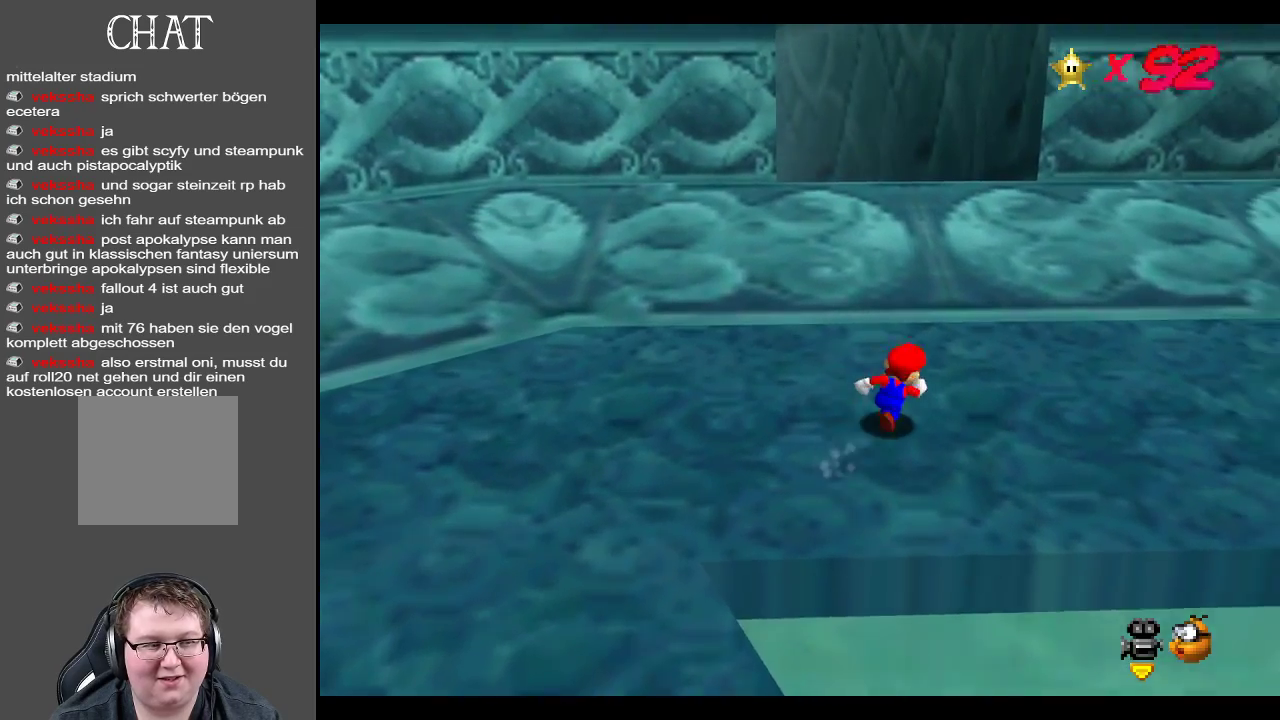
{"buttons": ["A"], "left_stick": "up-left", "right_stick": "center", "events": [[267, "left_stick", "up"], [433, "A", "down"], [467, "left_stick", "up-left"]]}
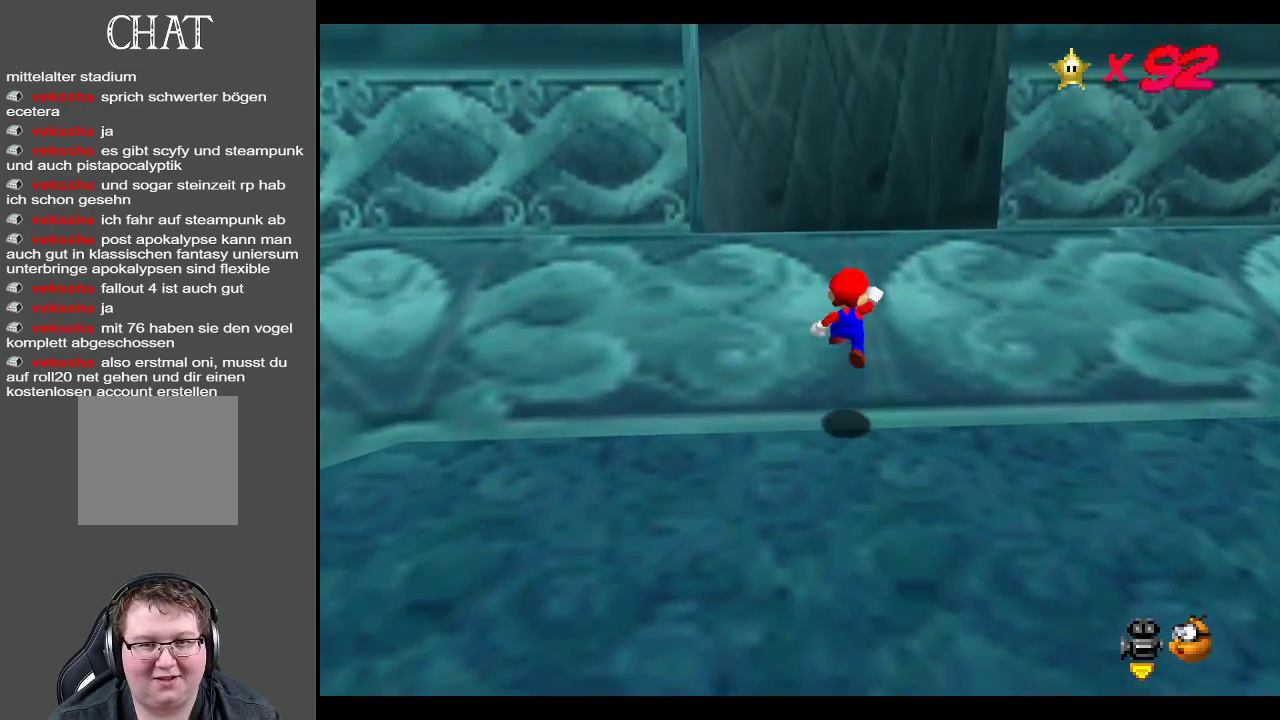
{"buttons": [], "left_stick": "up-right", "right_stick": "center", "events": [[83, "A", "up"], [233, "B", "down"], [350, "B", "up"], [367, "left_stick", "up"], [500, "left_stick", "up-right"]]}
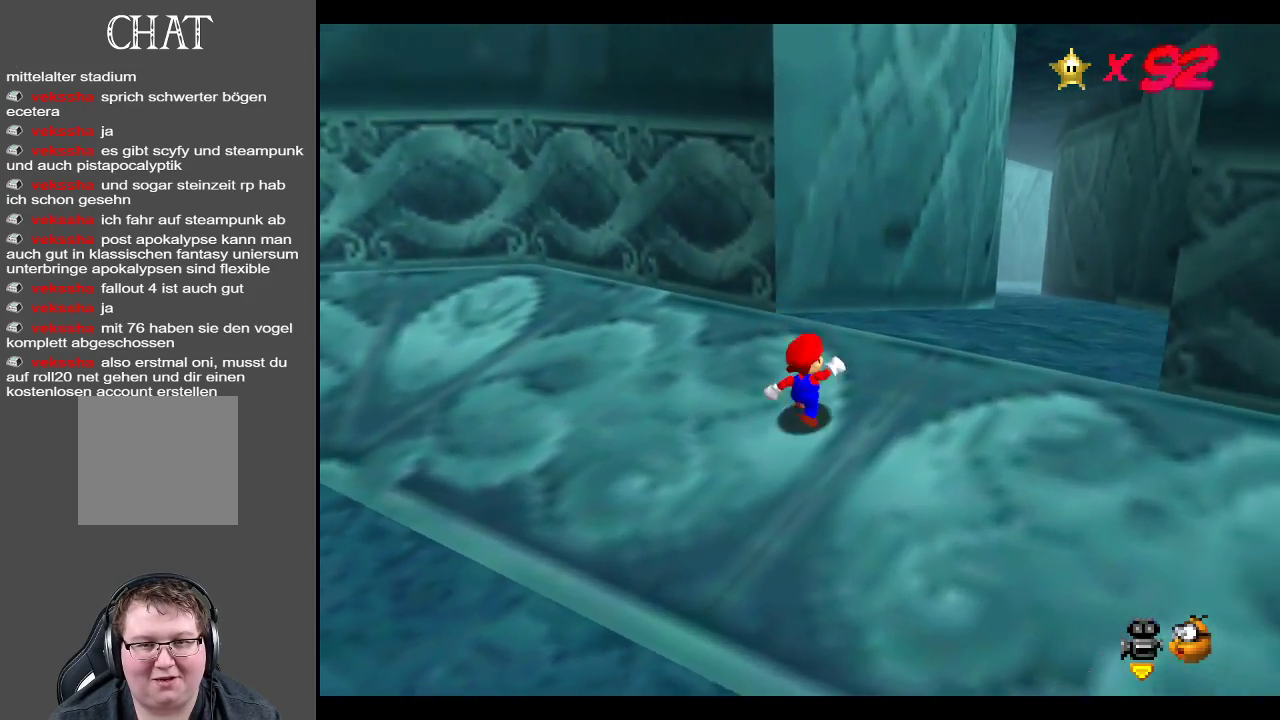
{"buttons": [], "left_stick": "up-right", "right_stick": "center", "events": [[117, "A", "down"], [483, "A", "up"]]}
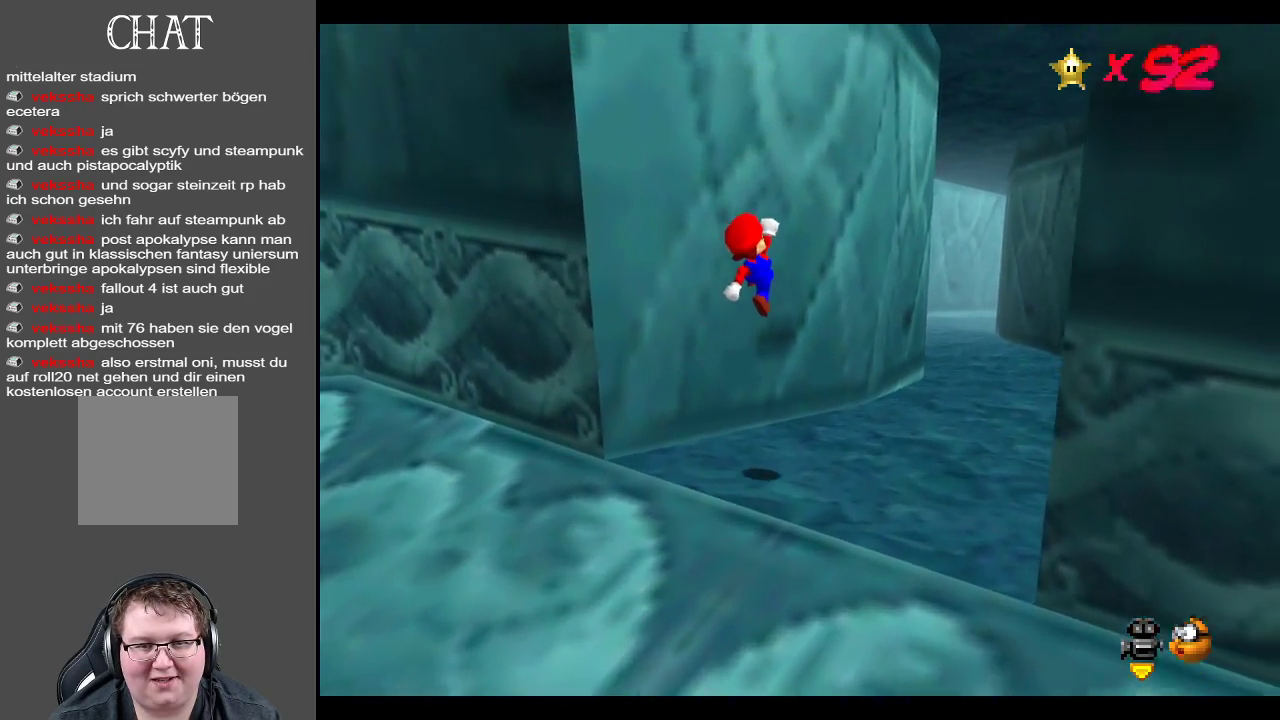
{"buttons": [], "left_stick": "up-right", "right_stick": "center", "events": [[200, "Y", "down"], [300, "Y", "up"]]}
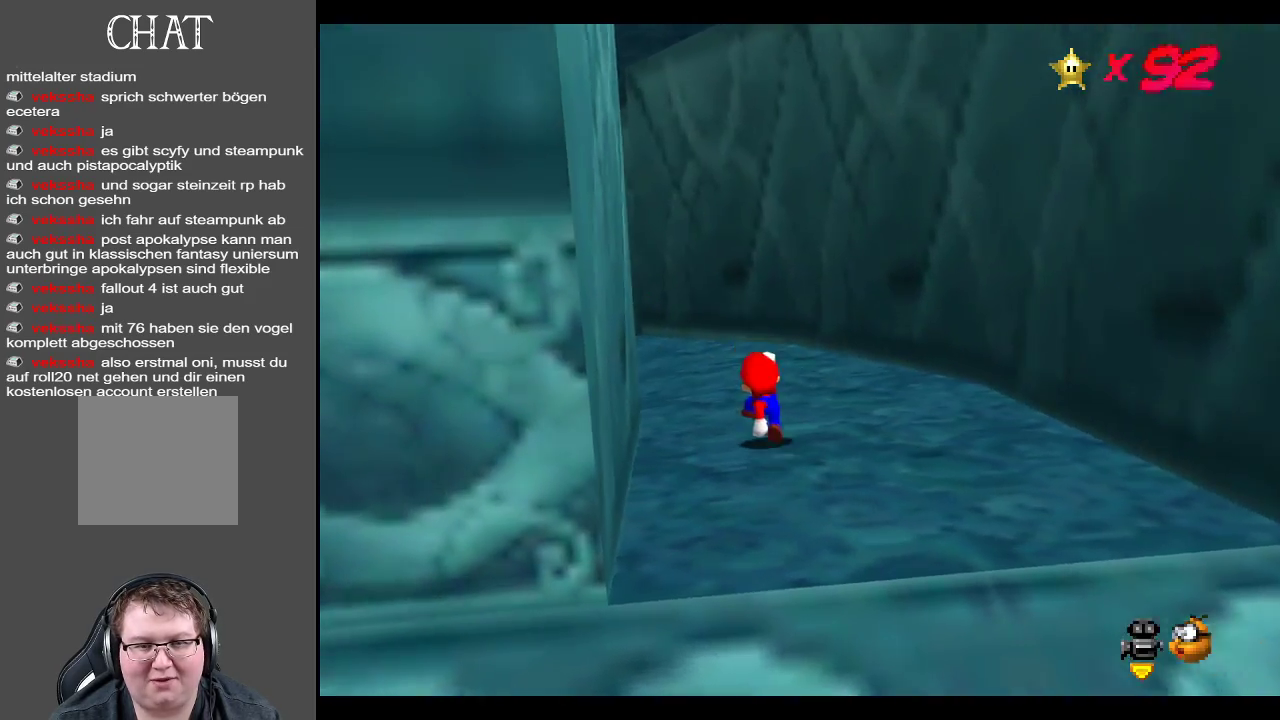
{"buttons": [], "left_stick": "up", "right_stick": "center", "events": [[50, "left_stick", "up"], [233, "B", "down"], [367, "B", "up"]]}
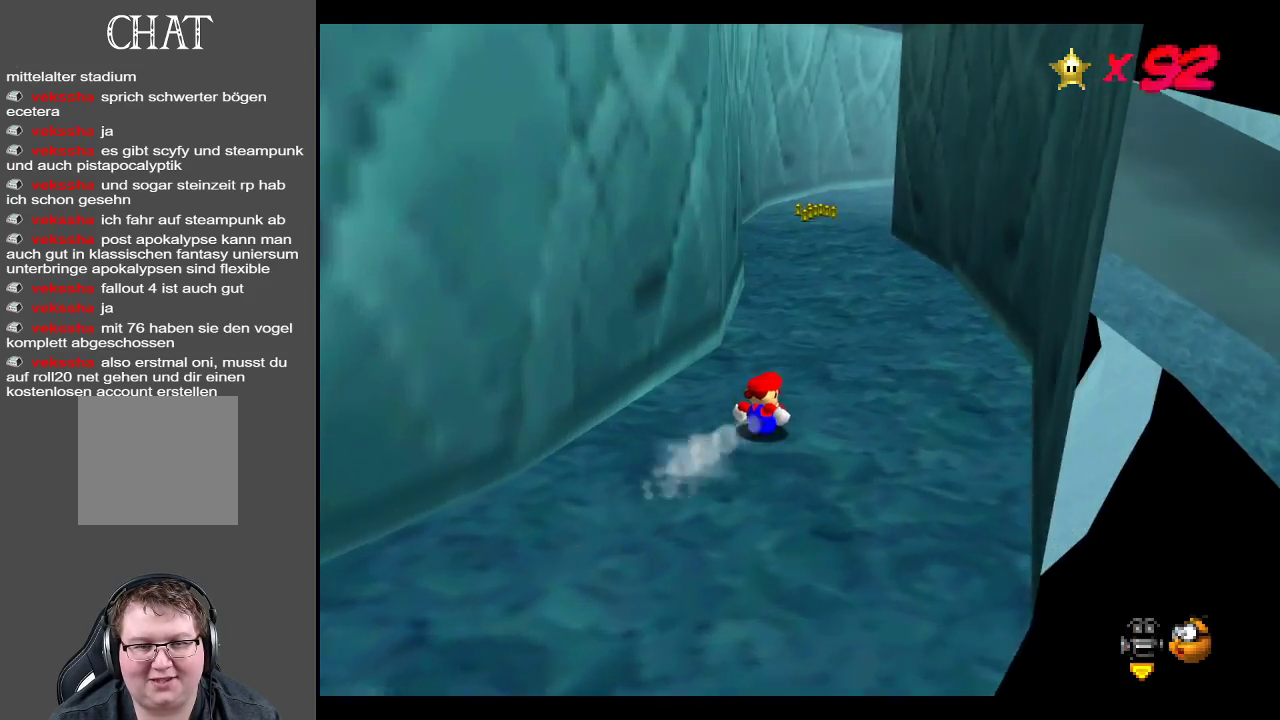
{"buttons": [], "left_stick": "up-left", "right_stick": "center", "events": [[250, "left_stick", "up-left"]]}
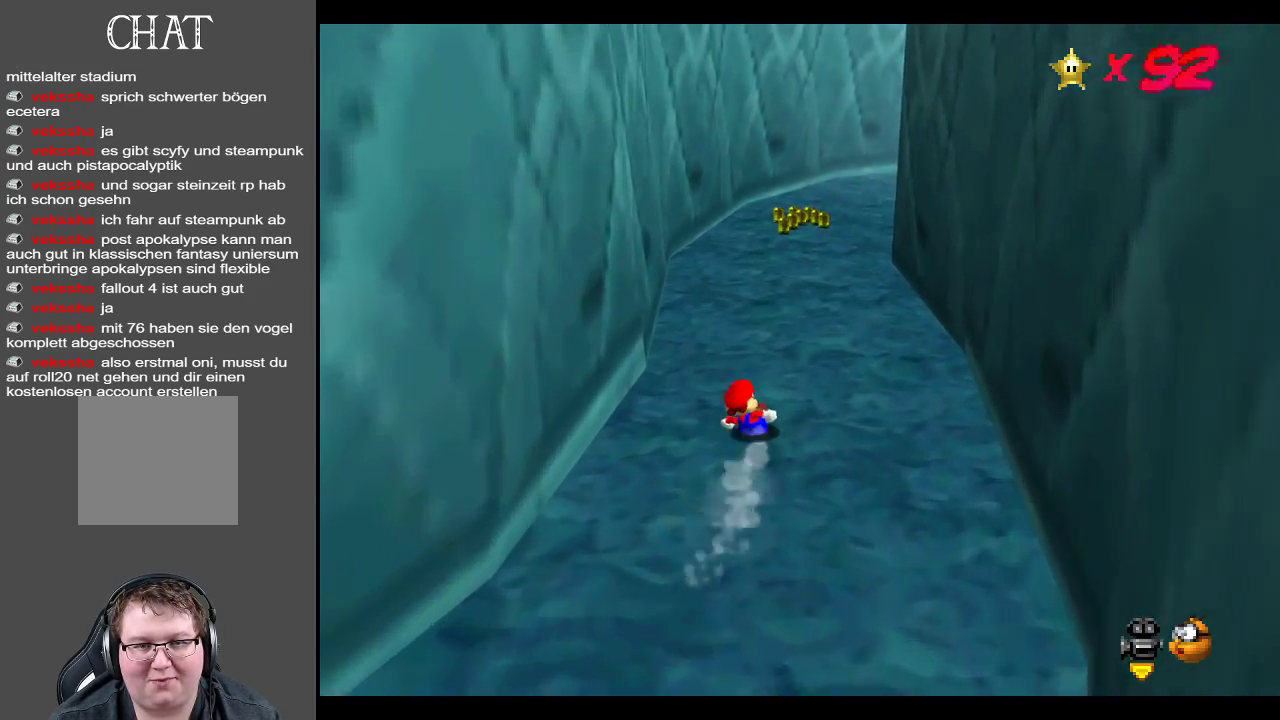
{"buttons": [], "left_stick": "right", "right_stick": "center", "events": [[283, "left_stick", "up-right"], [483, "left_stick", "right"]]}
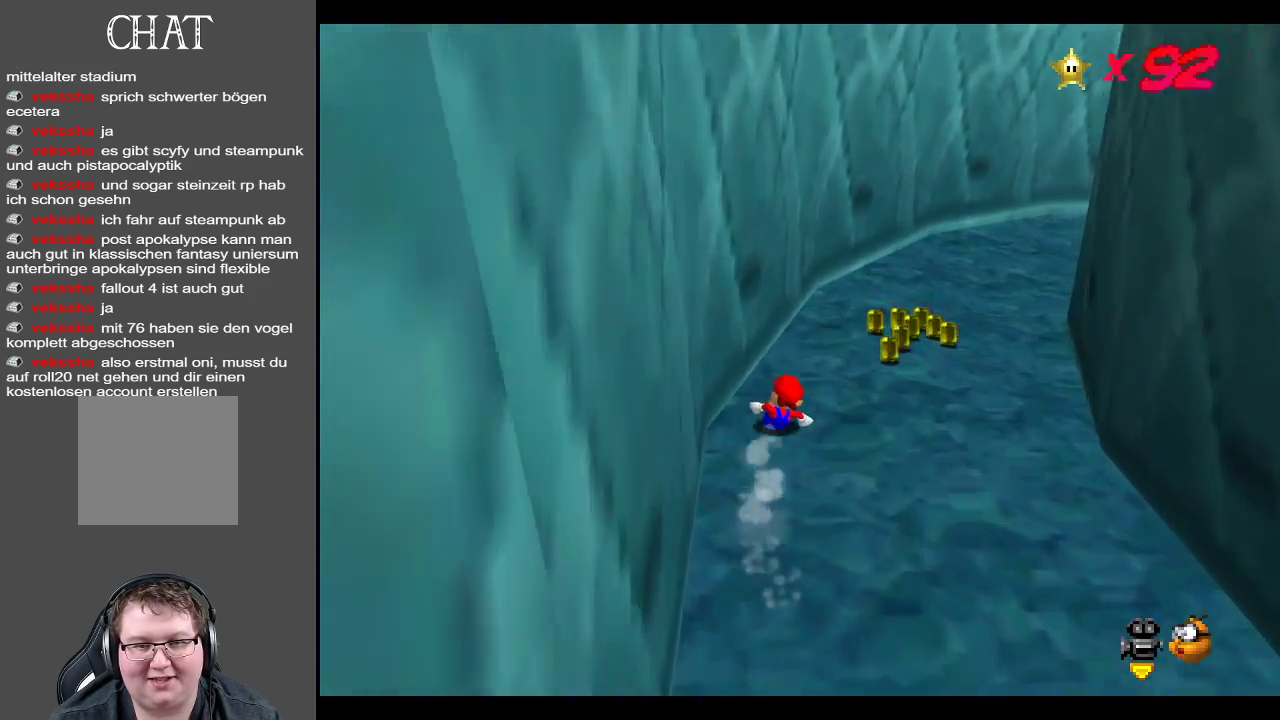
{"buttons": [], "left_stick": "up", "right_stick": "center", "events": [[33, "Y", "down"], [150, "Y", "up"], [433, "left_stick", "up"]]}
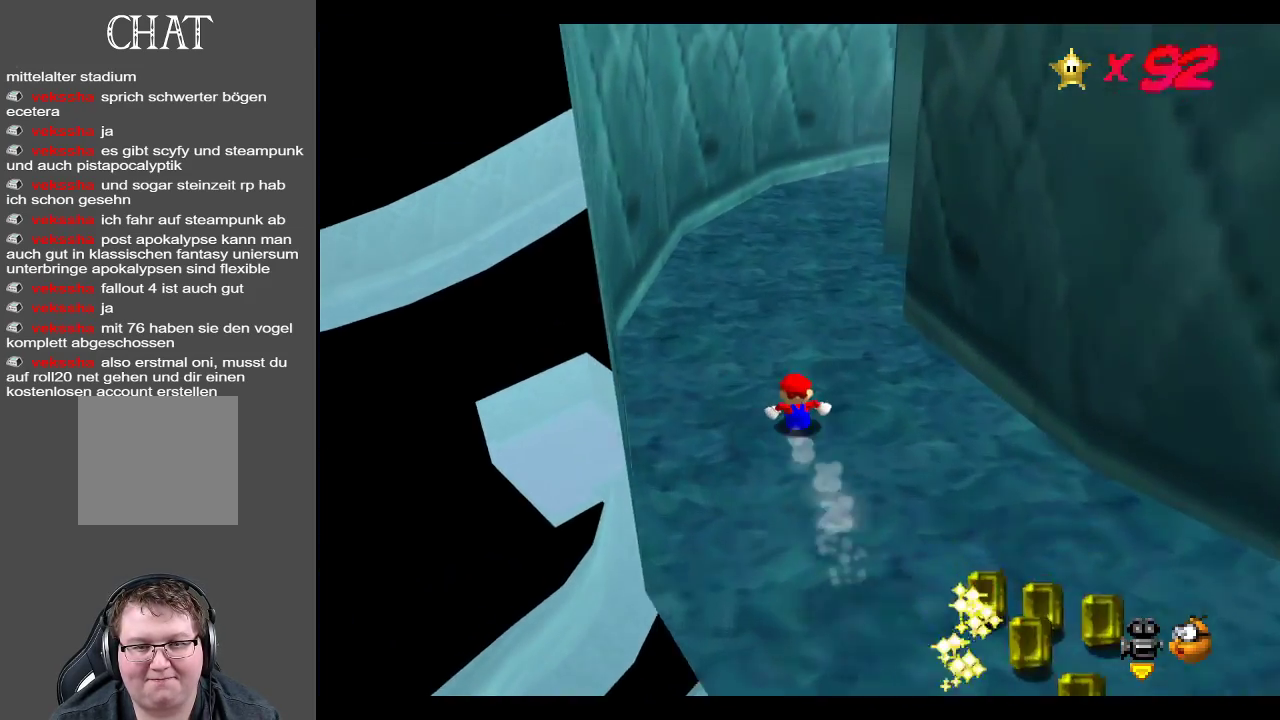
{"buttons": [], "left_stick": "up", "right_stick": "center", "events": [[67, "left_stick", "up-right"], [217, "Y", "down"], [333, "Y", "up"], [433, "left_stick", "up"]]}
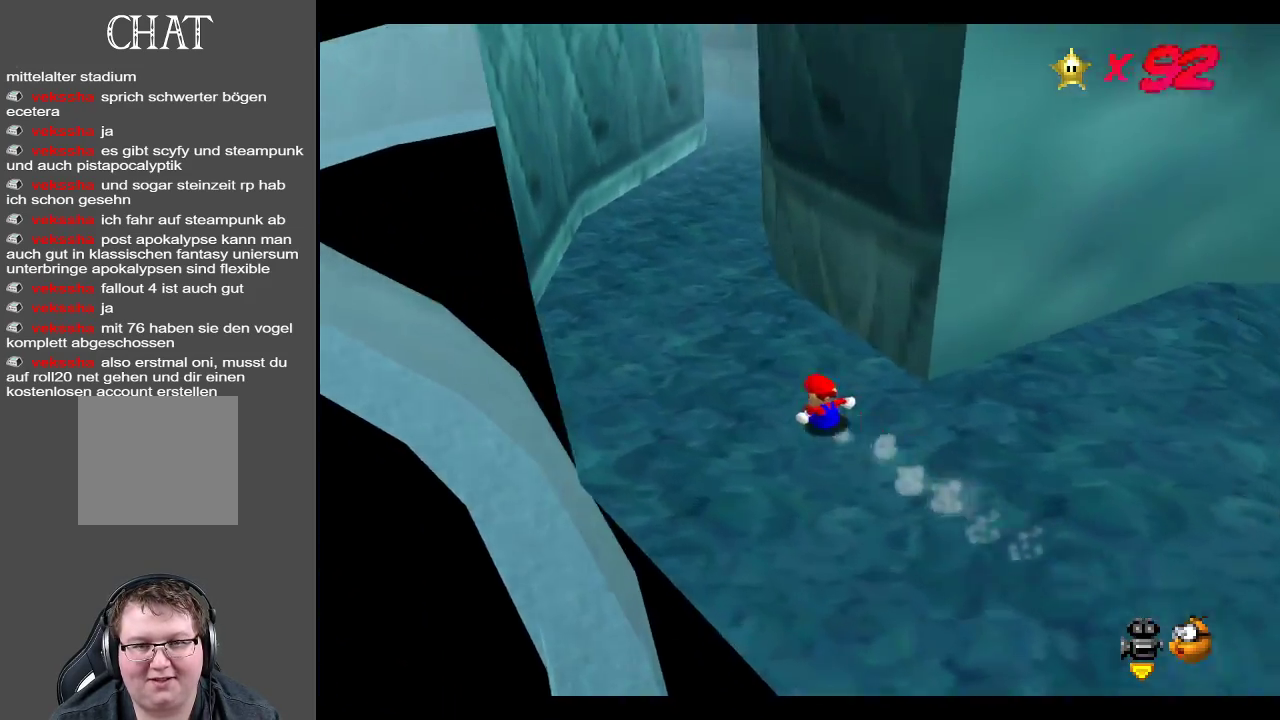
{"buttons": [], "left_stick": "up-right", "right_stick": "center", "events": [[100, "left_stick", "up-right"], [267, "left_stick", "right"], [283, "Y", "down"], [400, "Y", "up"], [433, "left_stick", "up-right"]]}
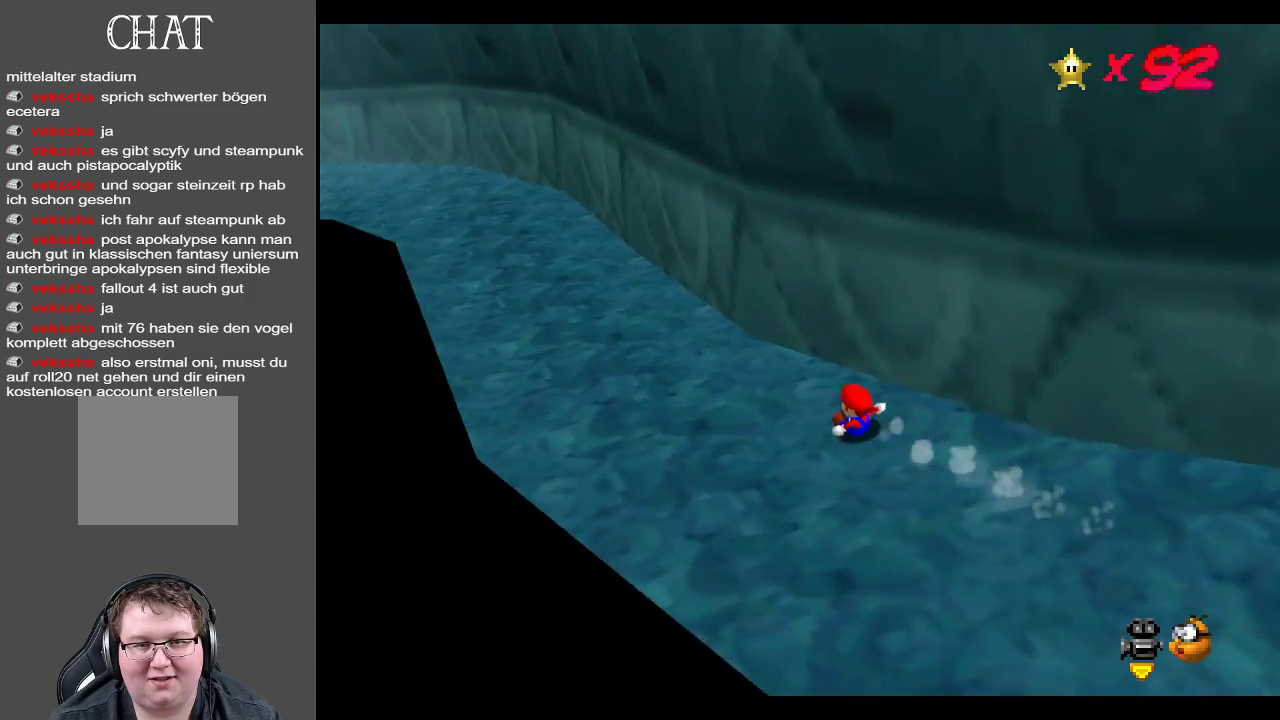
{"buttons": [], "left_stick": "up", "right_stick": "center", "events": [[67, "left_stick", "up-left"], [233, "B", "down"], [367, "left_stick", "up"], [400, "B", "up"]]}
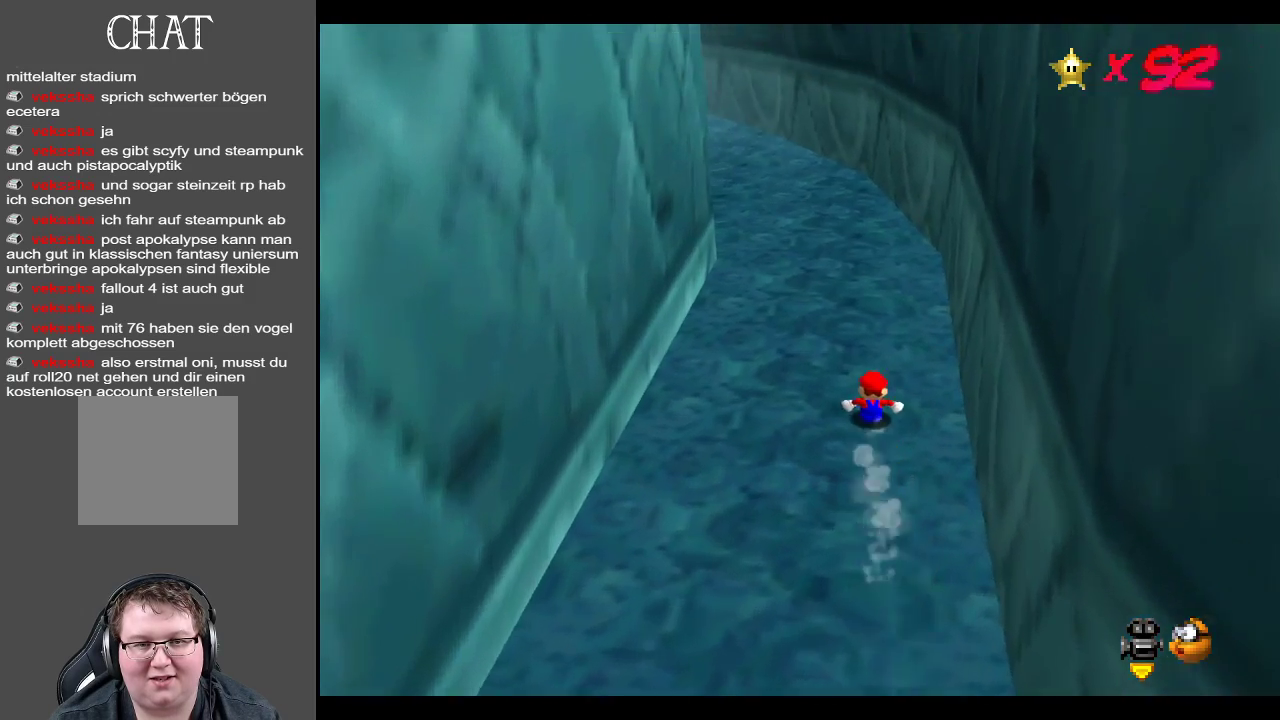
{"buttons": [], "left_stick": "up-left", "right_stick": "center", "events": [[133, "left_stick", "up-left"], [200, "B", "down"], [350, "B", "up"]]}
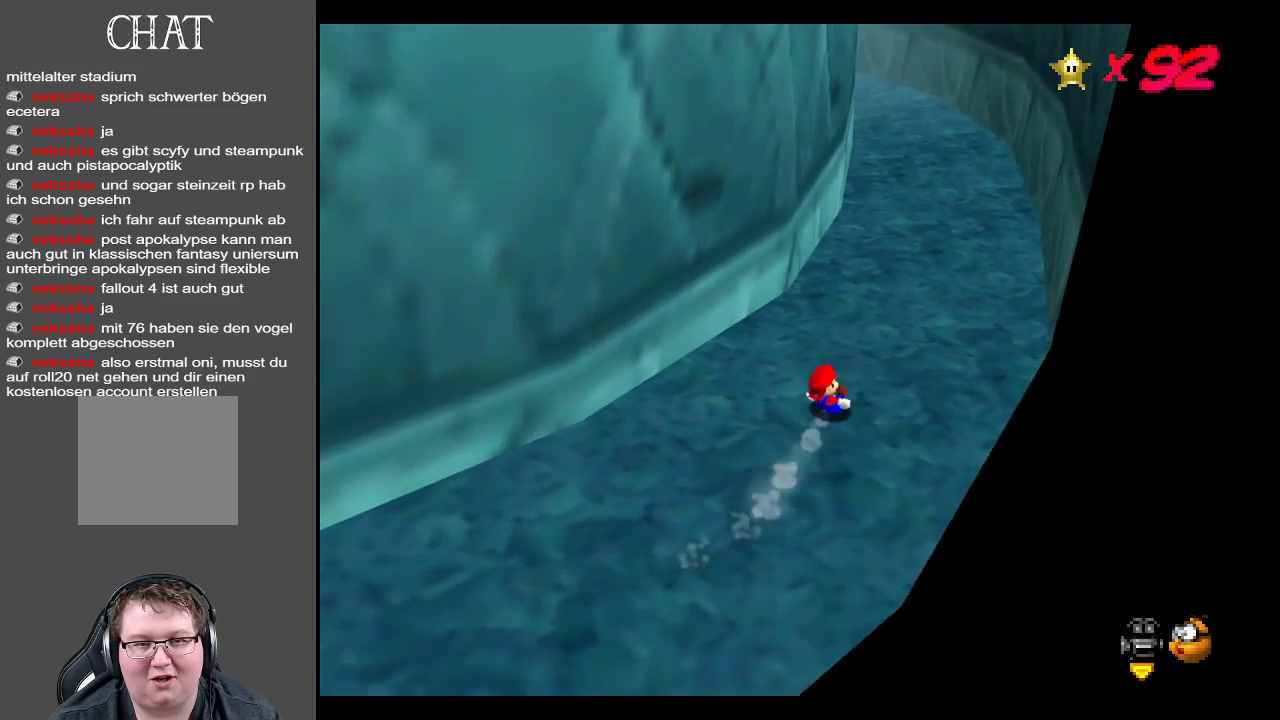
{"buttons": ["B"], "left_stick": "up-right", "right_stick": "center", "events": [[283, "left_stick", "up-right"], [450, "B", "down"]]}
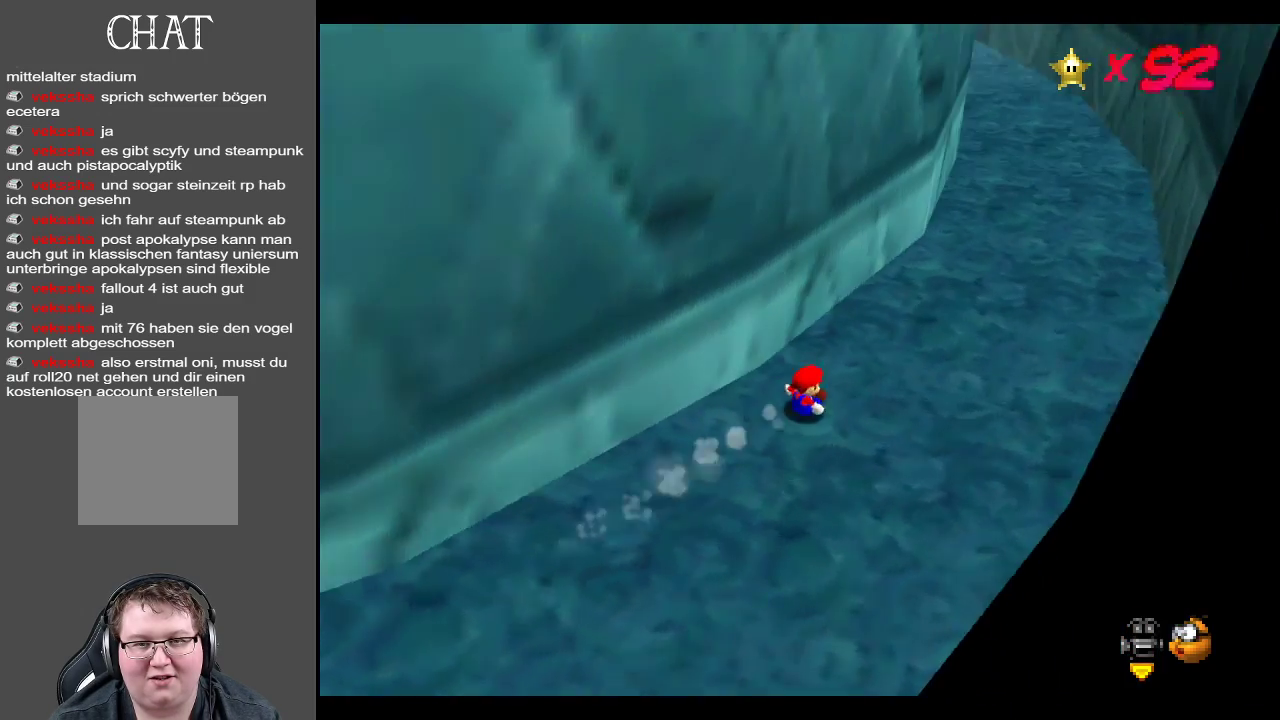
{"buttons": [], "left_stick": "up-left", "right_stick": "center", "events": [[17, "left_stick", "up-left"], [67, "B", "up"], [233, "left_stick", "right"], [400, "left_stick", "up-left"]]}
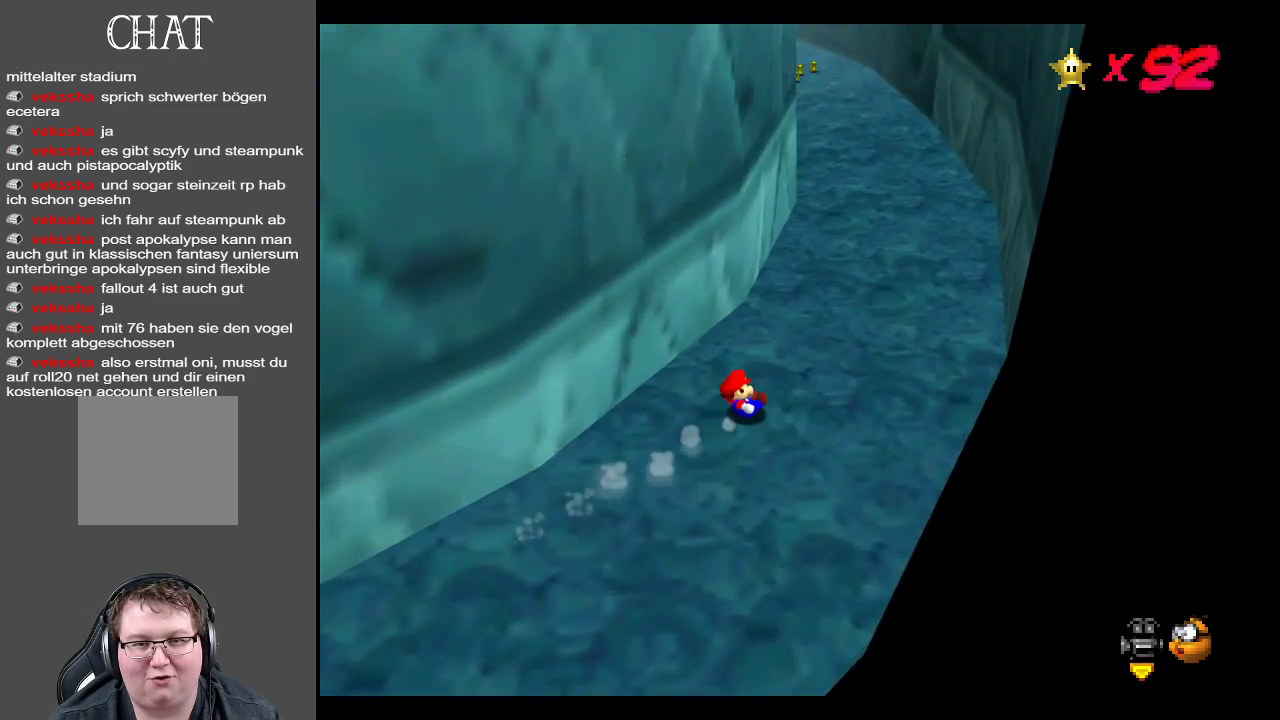
{"buttons": [], "left_stick": "right", "right_stick": "center", "events": [[167, "B", "down"], [333, "B", "up"], [417, "left_stick", "right"]]}
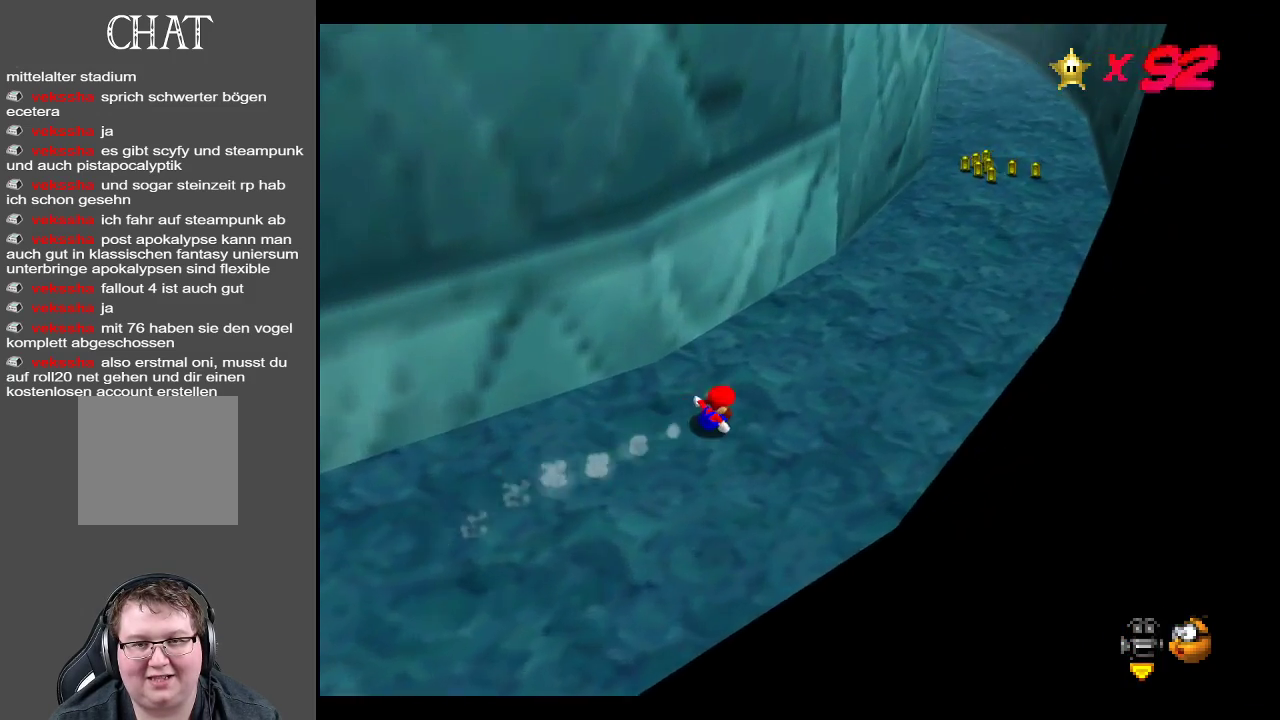
{"buttons": [], "left_stick": "up-left", "right_stick": "center", "events": [[117, "left_stick", "up-left"]]}
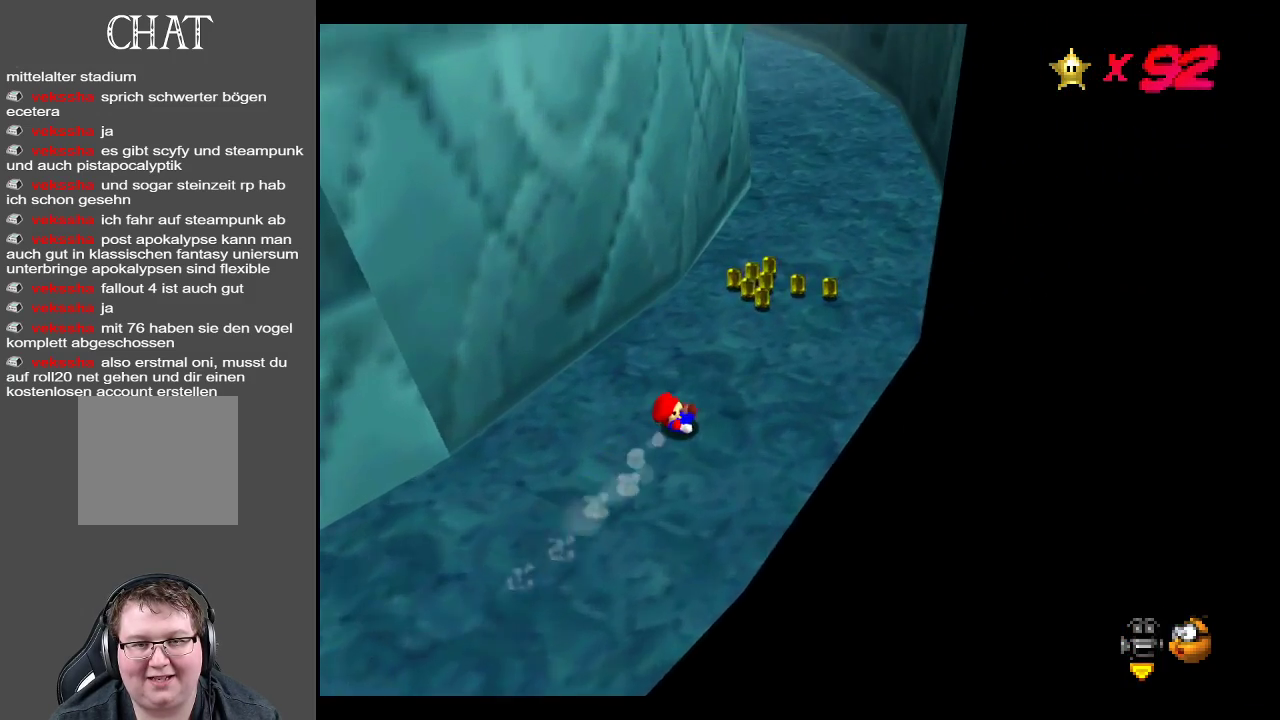
{"buttons": [], "left_stick": "left", "right_stick": "center", "events": [[50, "left_stick", "left"]]}